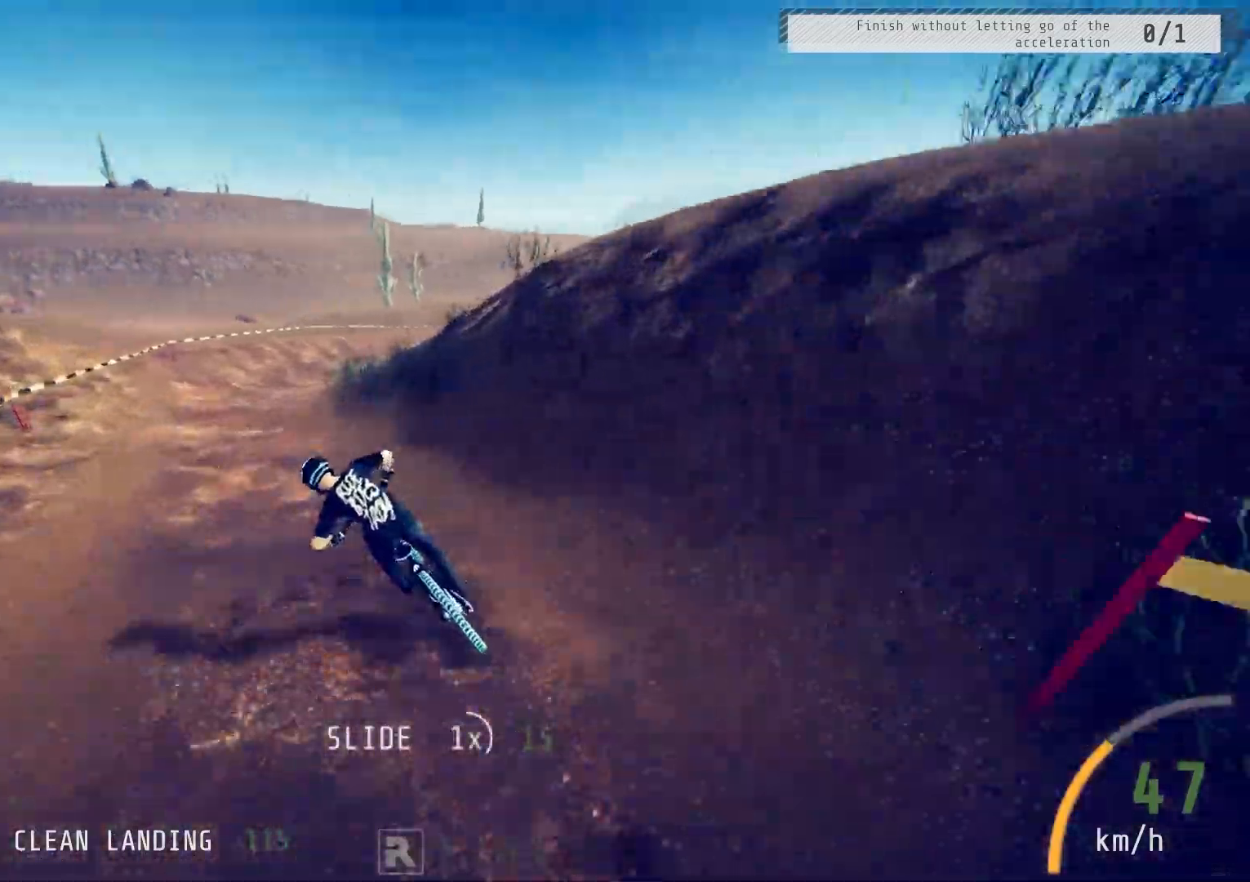
Gameplay with a controller (PlayStation layout); each line is a JSON object with the inputs held at the frame after it. "events" lists button and stick changes between this image and that frame as [ms after this image, input, new state], when the widget could be followed in between.
{"buttons": ["R2"], "left_stick": "right", "right_stick": "center", "events": [[17, "left_stick", "center"], [17, "right_stick", "center"], [67, "left_stick", "right"]]}
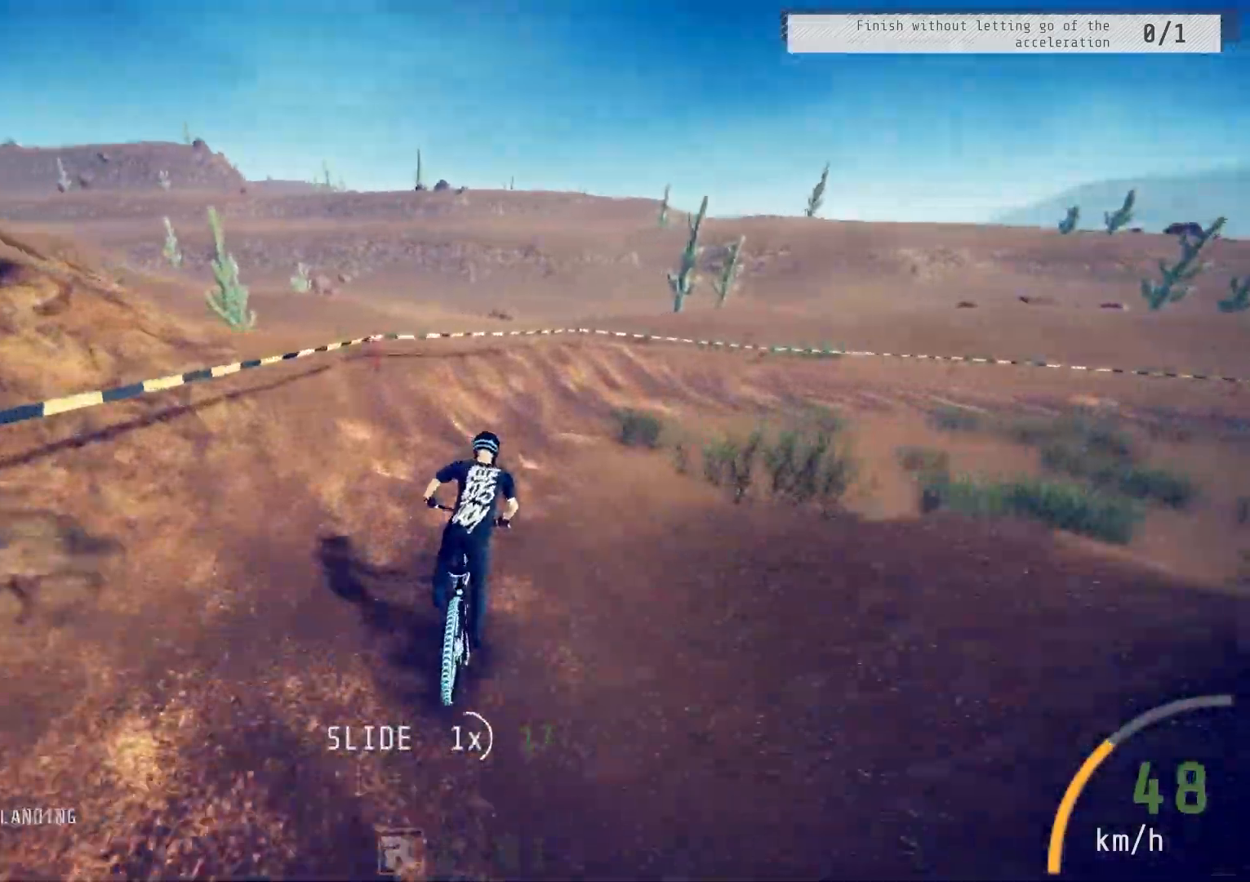
{"buttons": ["R2"], "left_stick": "right", "right_stick": "center", "events": []}
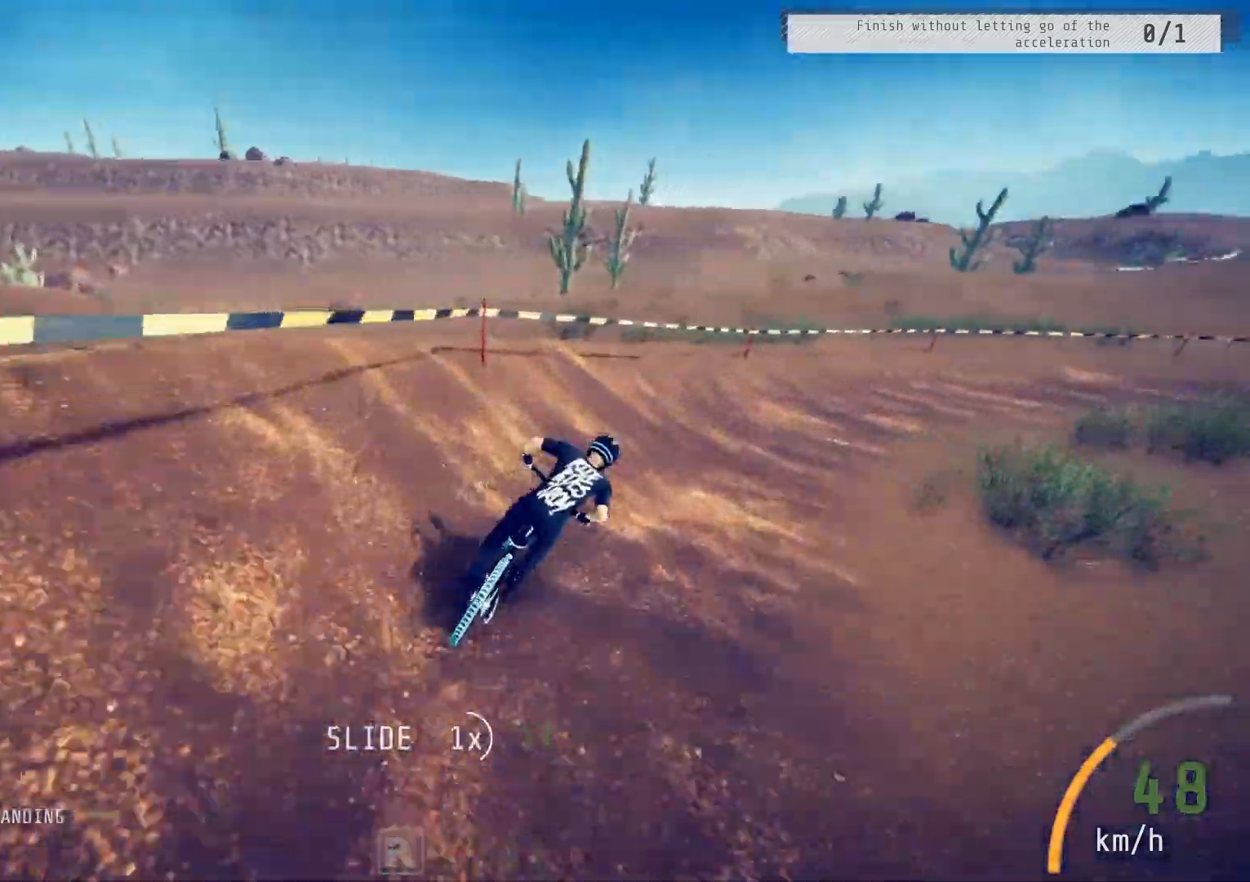
{"buttons": ["R2"], "left_stick": "right", "right_stick": "center", "events": [[50, "right_stick", "down"], [267, "right_stick", "center"]]}
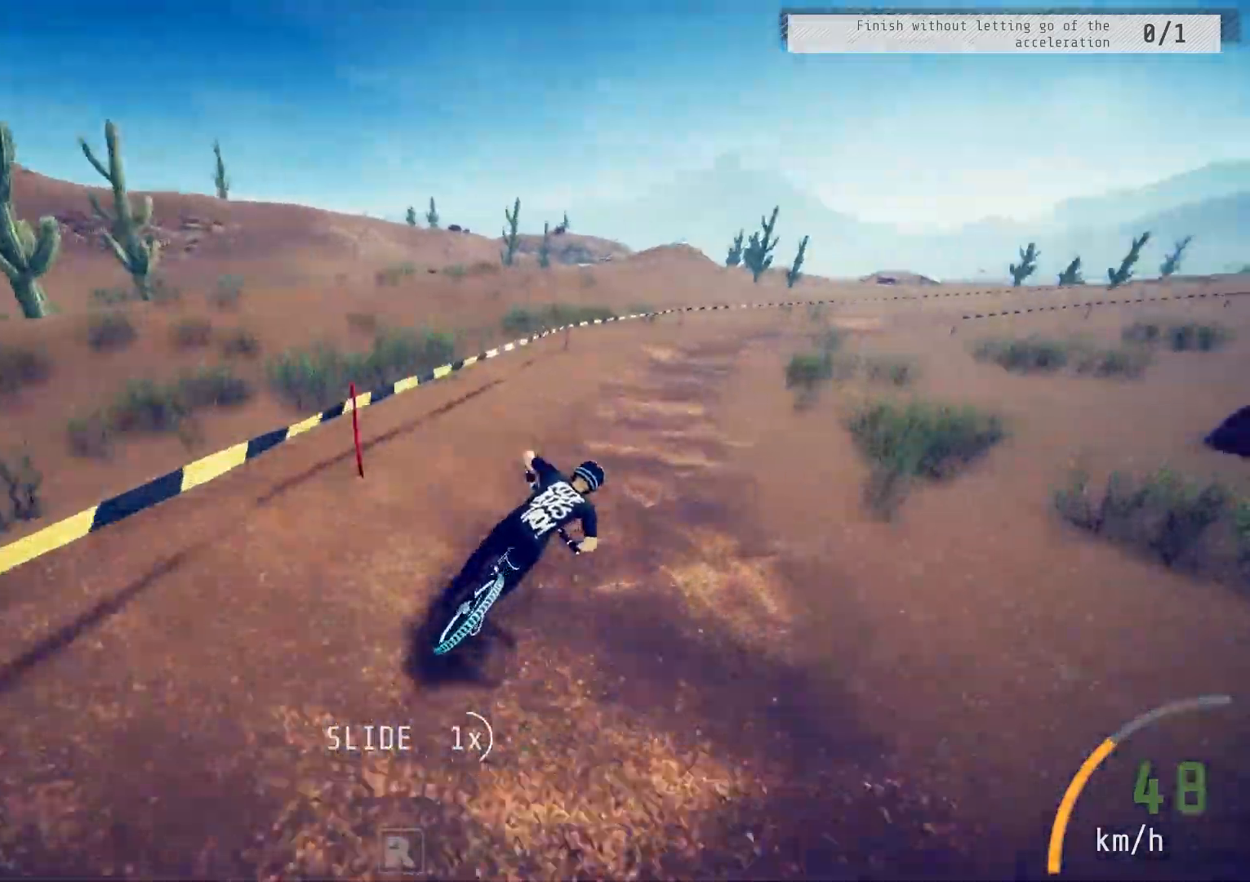
{"buttons": ["R2"], "left_stick": "up-right", "right_stick": "center", "events": [[133, "left_stick", "center"], [383, "left_stick", "up-right"]]}
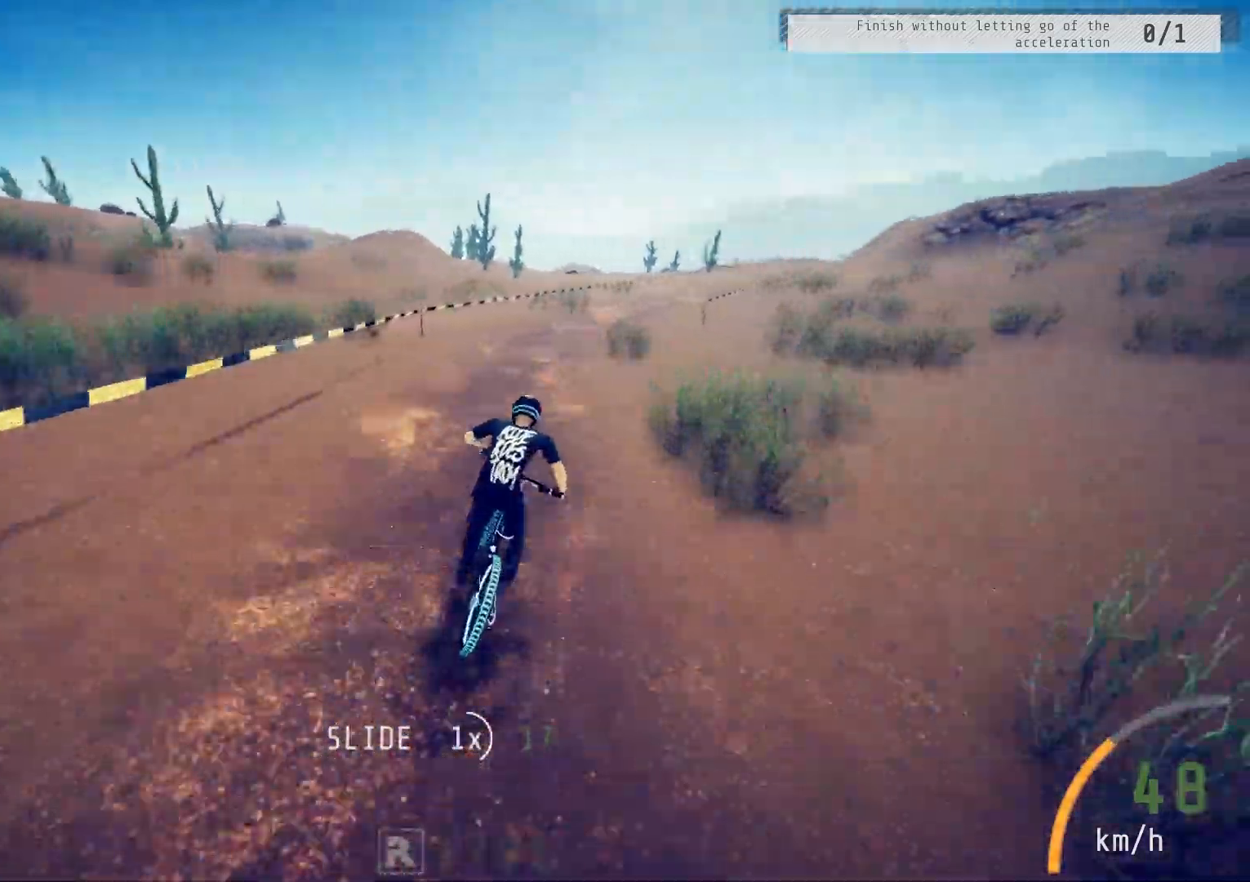
{"buttons": ["R2"], "left_stick": "right", "right_stick": "center", "events": [[50, "left_stick", "center"], [117, "left_stick", "up-right"], [217, "left_stick", "right"], [317, "left_stick", "center"], [400, "left_stick", "right"]]}
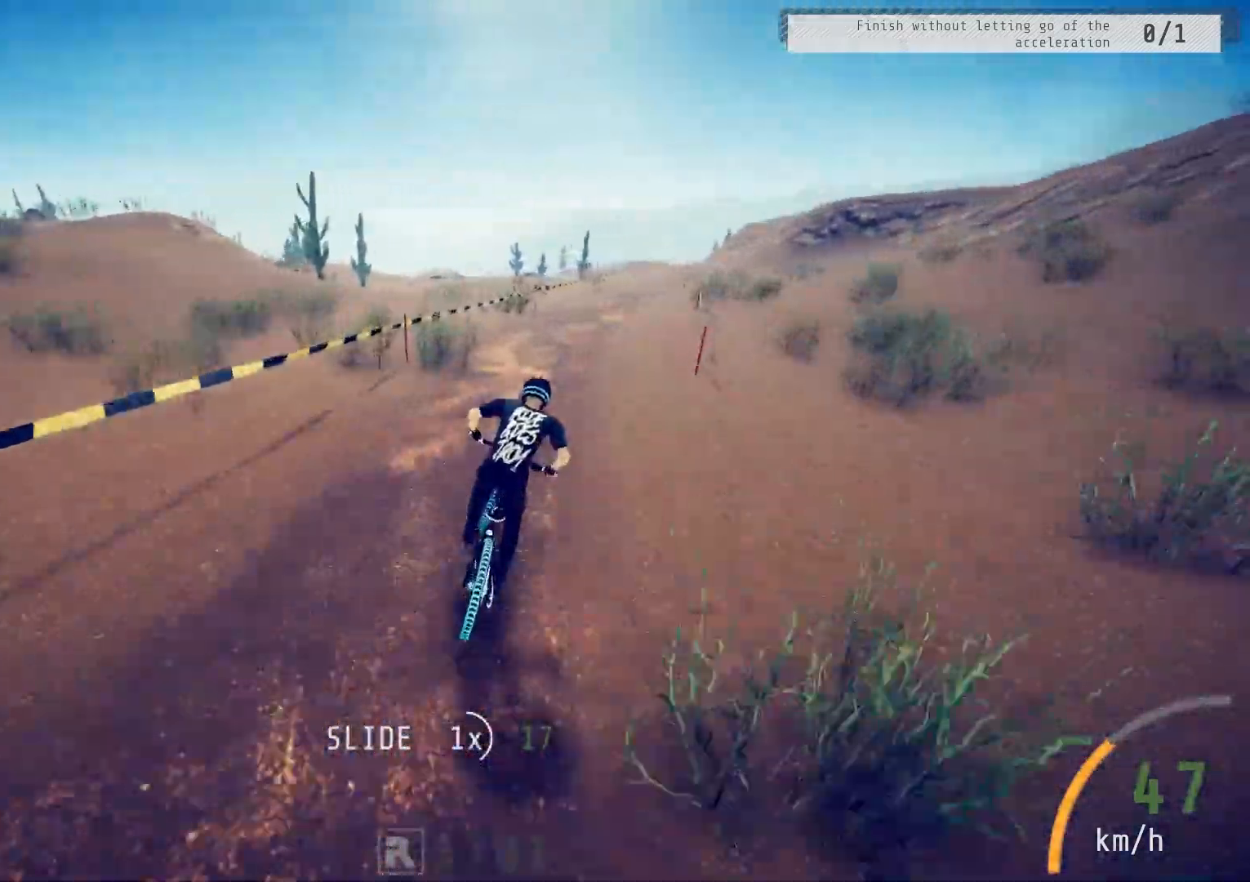
{"buttons": ["R2"], "left_stick": "center", "right_stick": "center", "events": [[33, "right_stick", "down"], [50, "left_stick", "center"], [217, "right_stick", "center"], [283, "left_stick", "right"], [417, "left_stick", "center"]]}
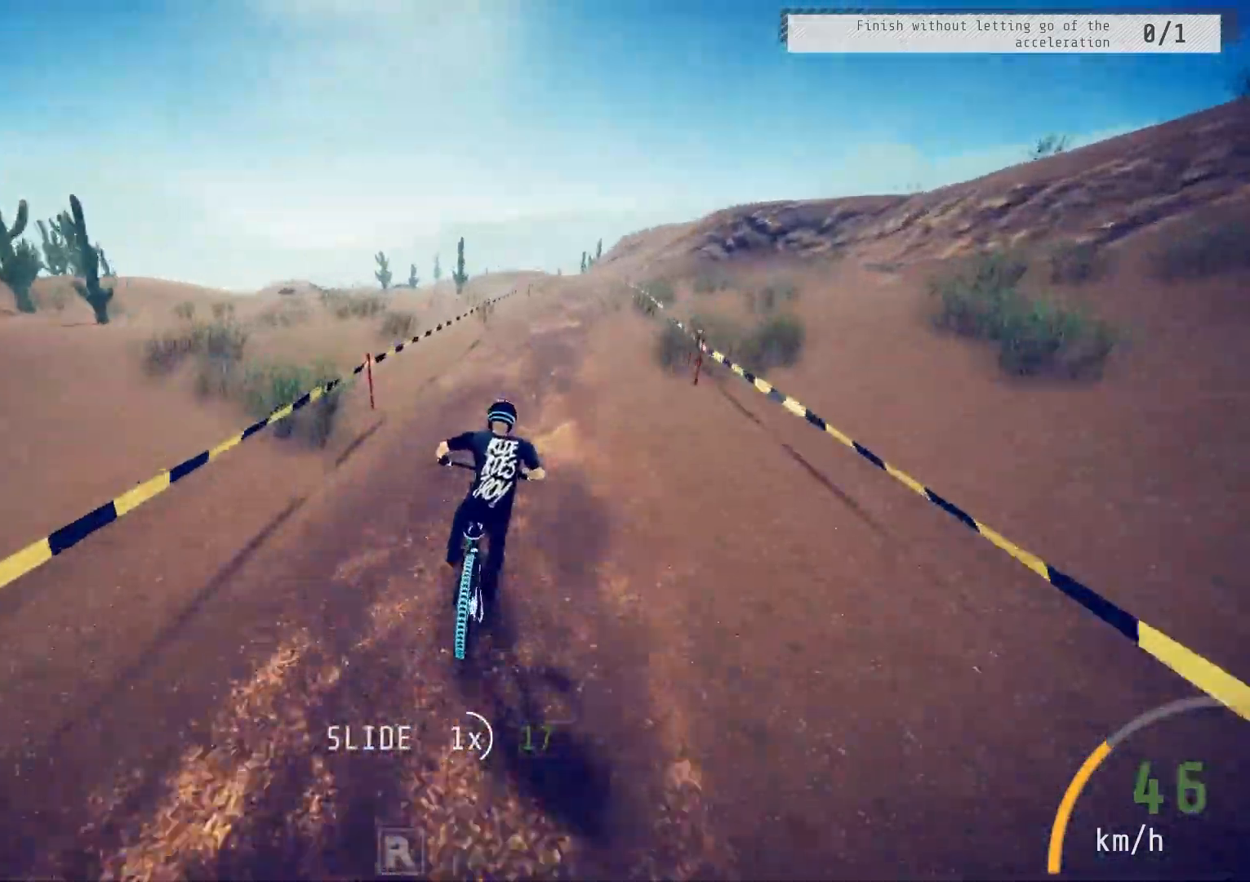
{"buttons": ["R2"], "left_stick": "down", "right_stick": "up", "events": [[100, "left_stick", "up-right"], [233, "left_stick", "center"], [433, "left_stick", "down"], [500, "right_stick", "up"]]}
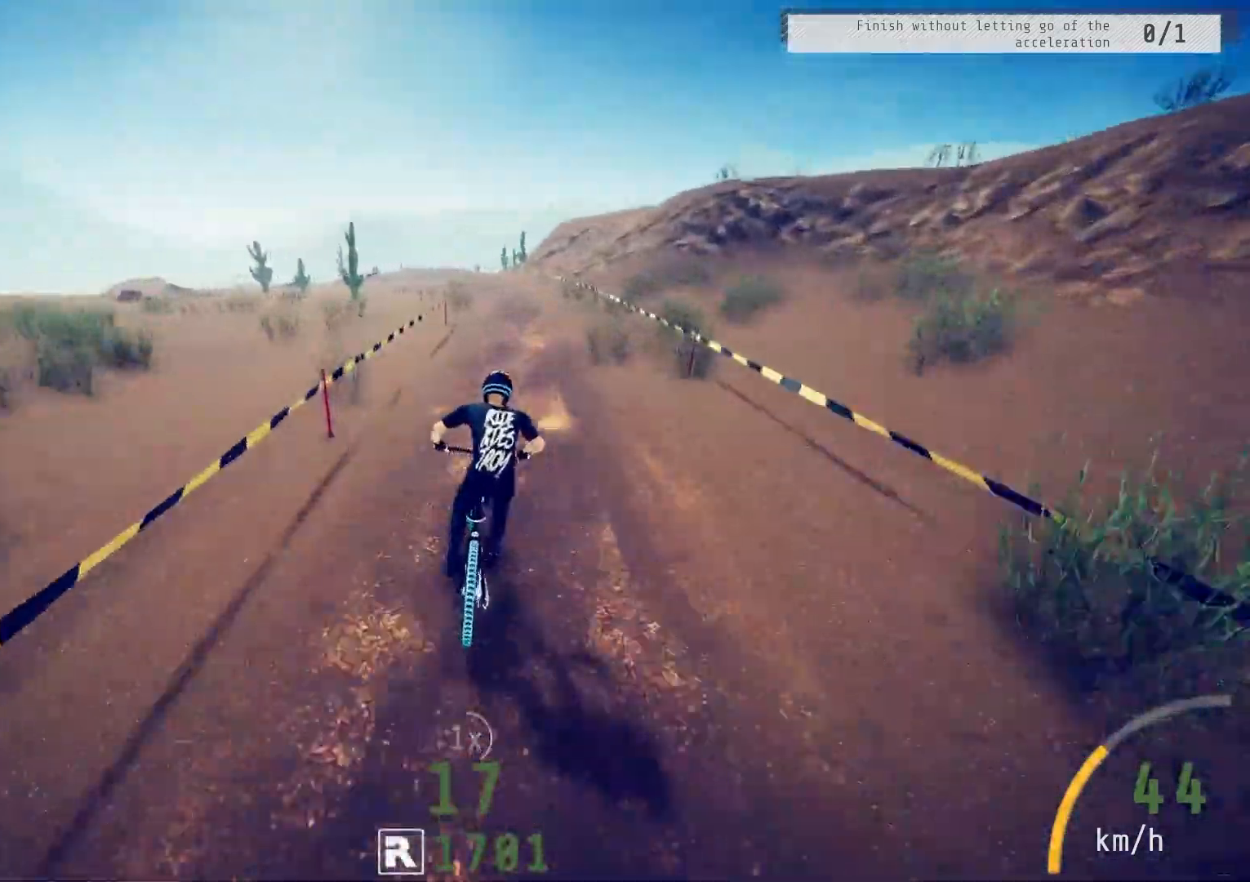
{"buttons": ["R2"], "left_stick": "down", "right_stick": "up", "events": []}
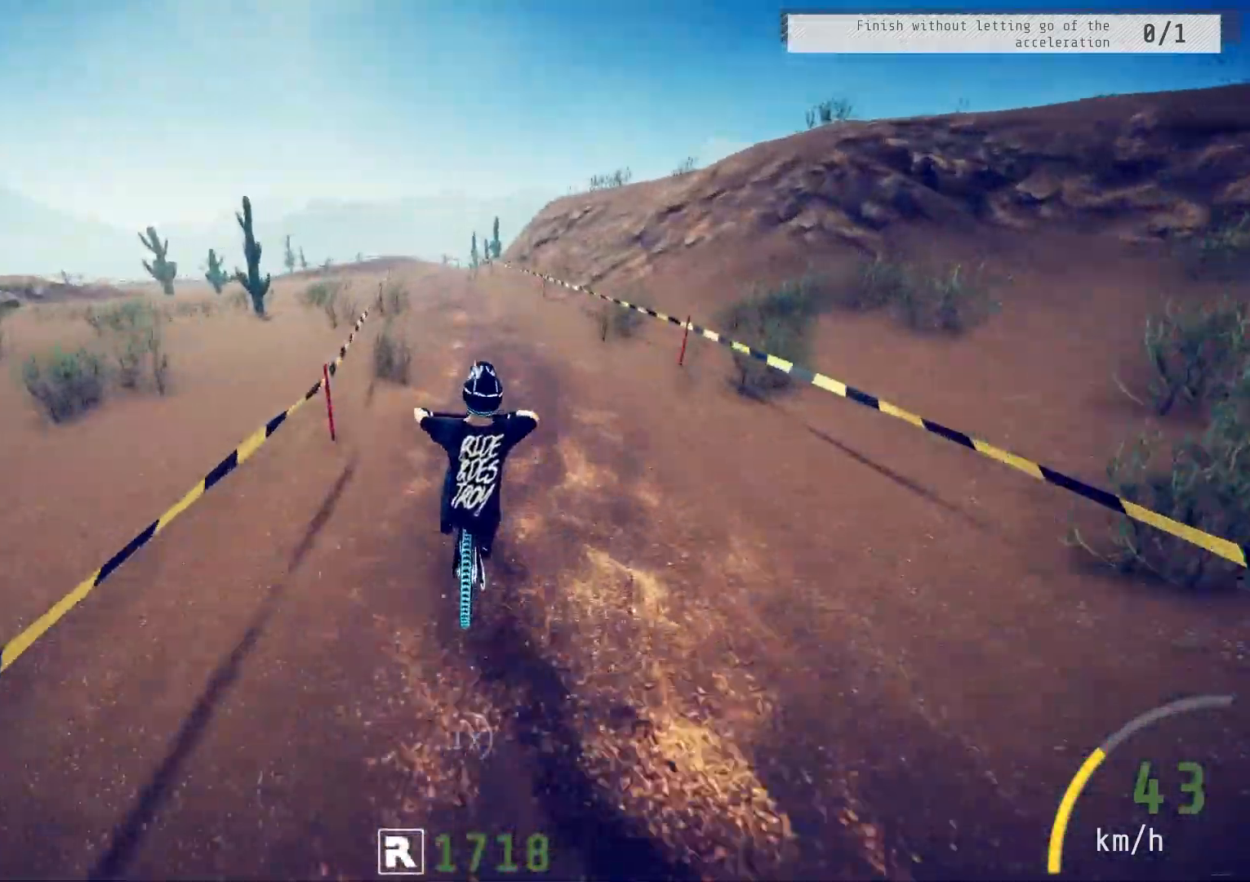
{"buttons": ["R2"], "left_stick": "center", "right_stick": "center", "events": [[283, "left_stick", "down-left"], [383, "left_stick", "center"], [383, "right_stick", "center"]]}
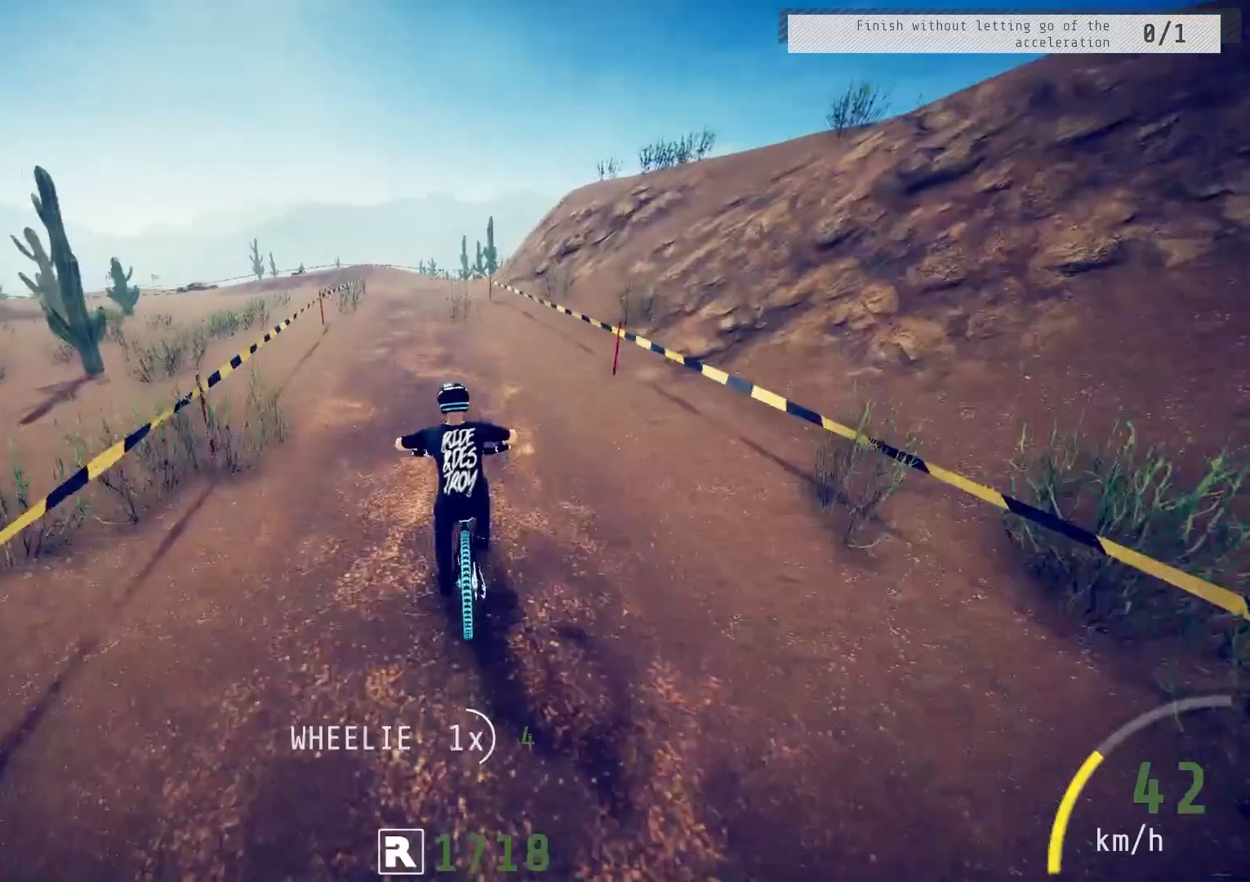
{"buttons": ["R2"], "left_stick": "center", "right_stick": "center", "events": [[33, "left_stick", "left"], [167, "left_stick", "center"], [350, "left_stick", "left"], [483, "left_stick", "center"]]}
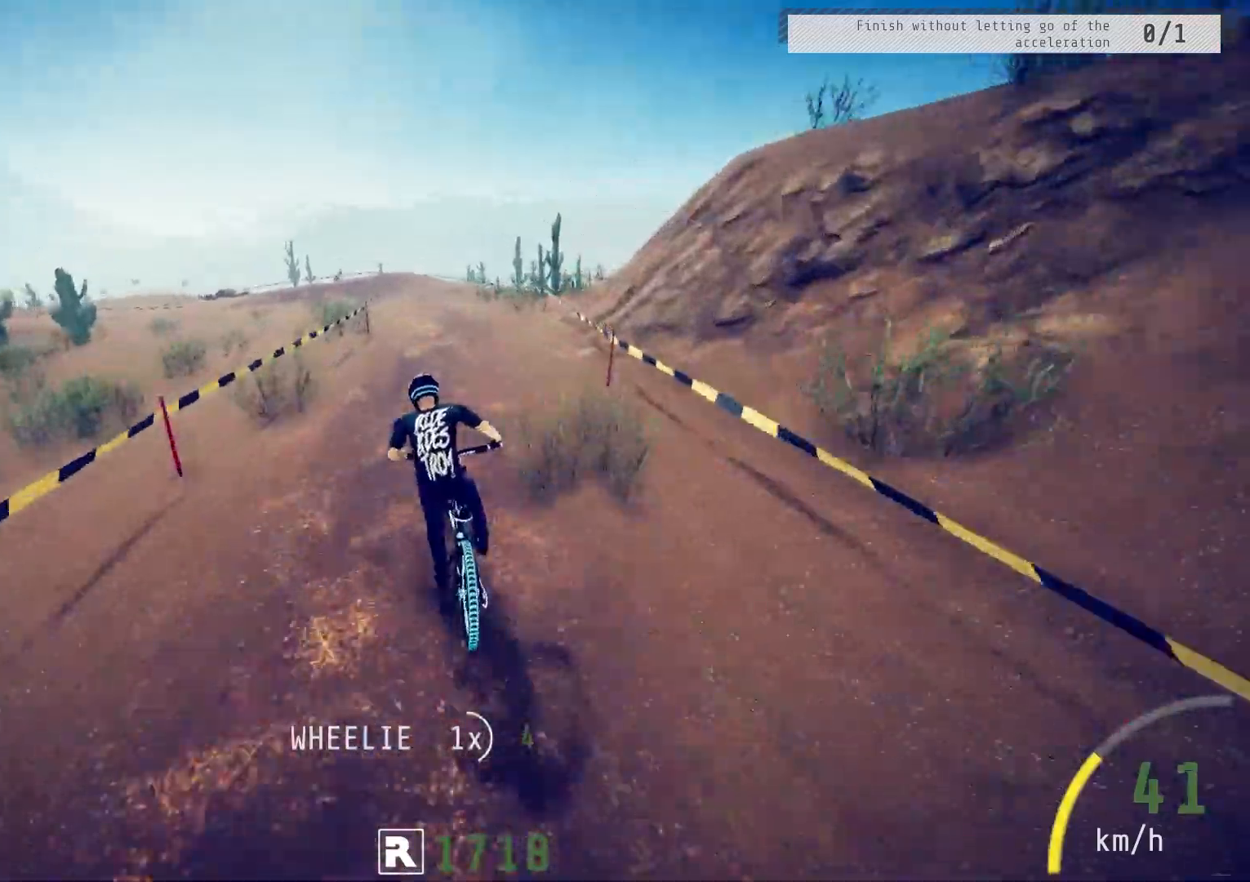
{"buttons": ["R2"], "left_stick": "left", "right_stick": "center", "events": [[133, "left_stick", "left"], [217, "left_stick", "center"], [383, "left_stick", "left"]]}
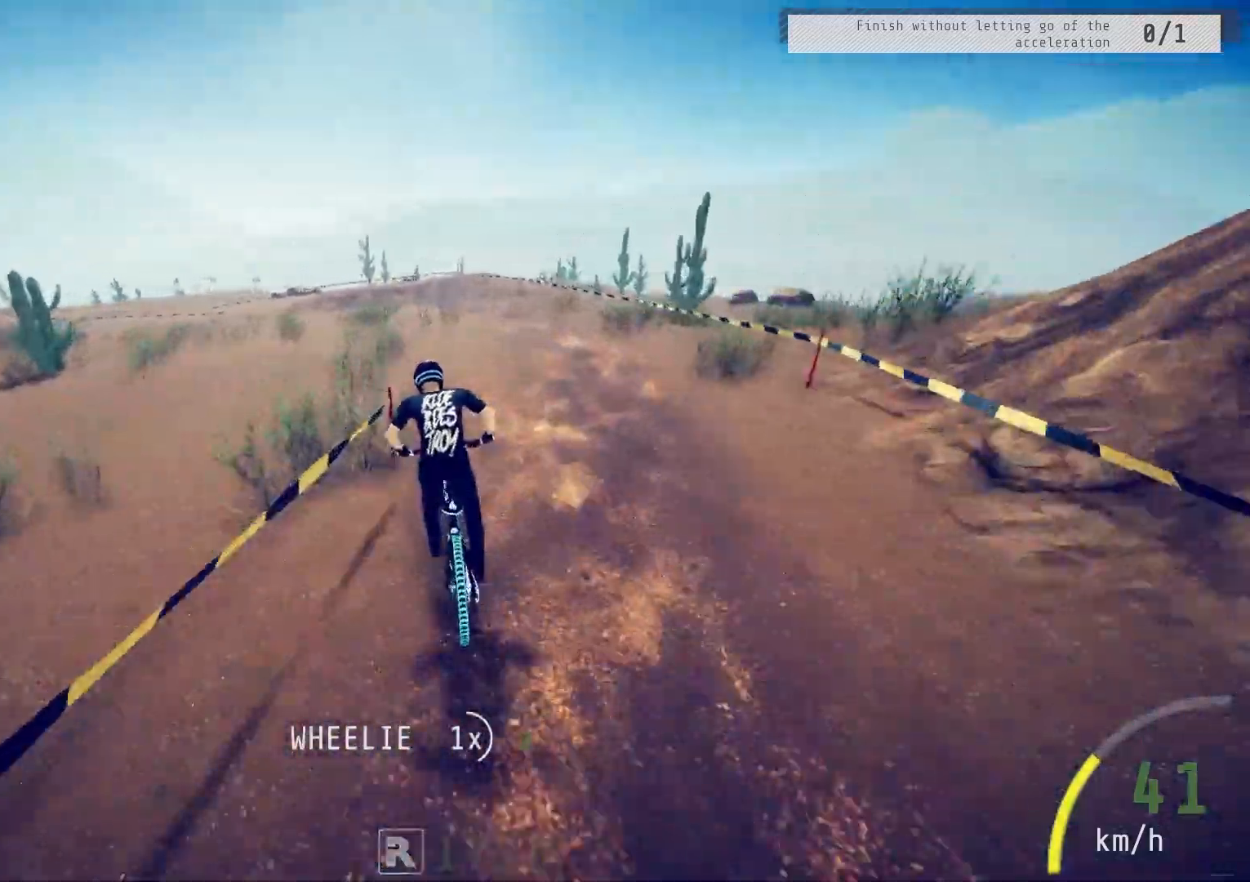
{"buttons": ["R2"], "left_stick": "center", "right_stick": "center", "events": [[33, "left_stick", "center"], [150, "left_stick", "left"], [267, "left_stick", "center"], [417, "left_stick", "left"], [500, "left_stick", "center"]]}
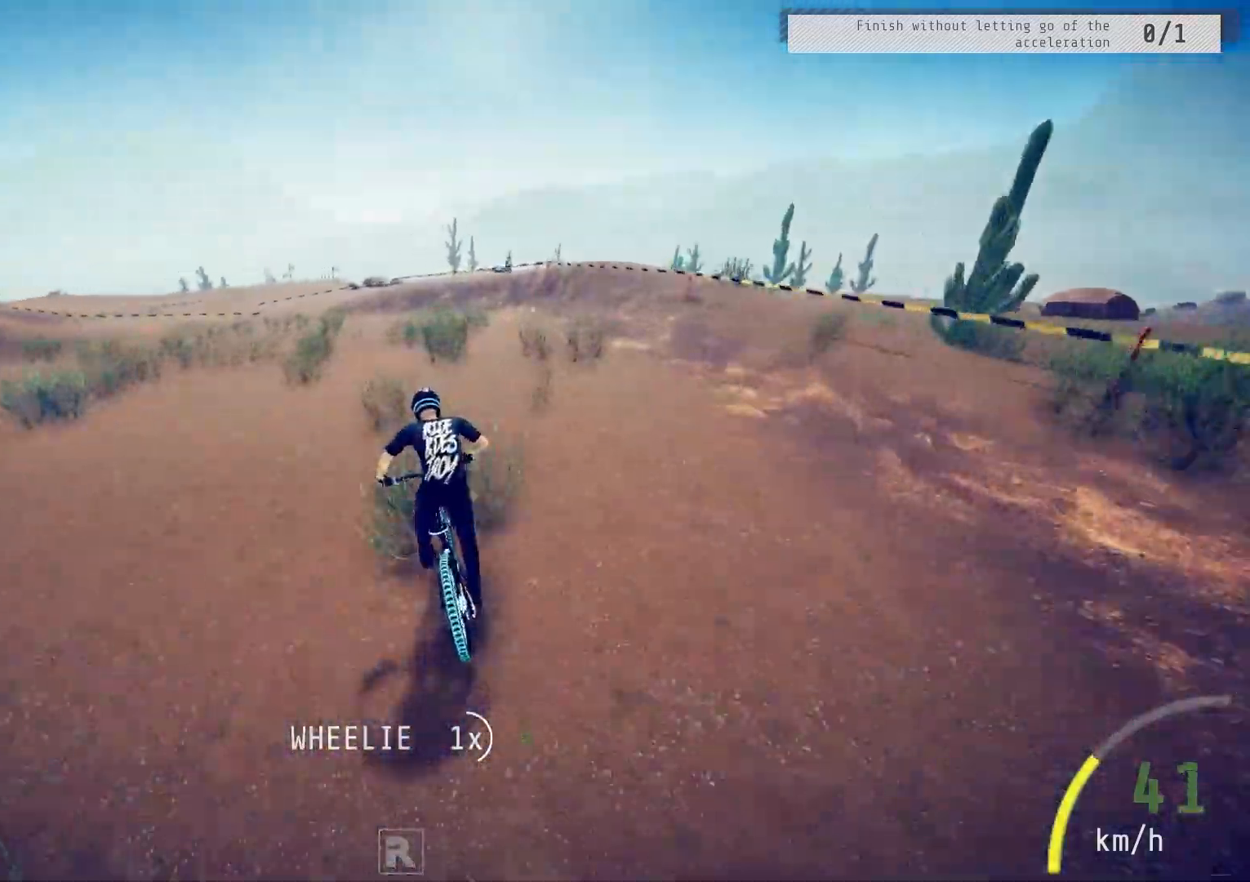
{"buttons": ["R2"], "left_stick": "left", "right_stick": "center", "events": [[133, "left_stick", "left"], [300, "left_stick", "center"], [400, "left_stick", "left"]]}
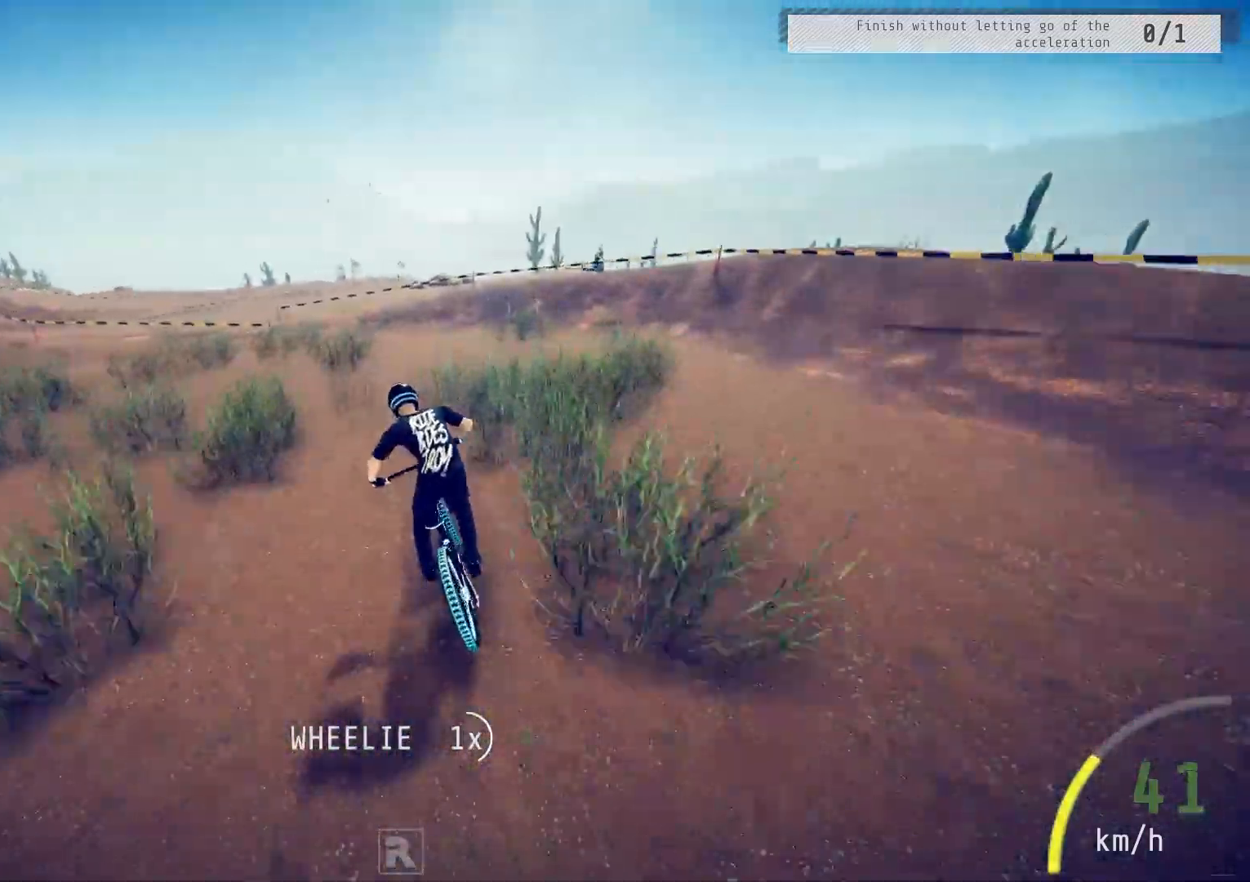
{"buttons": ["R2"], "left_stick": "left", "right_stick": "center", "events": [[33, "left_stick", "center"], [133, "left_stick", "left"]]}
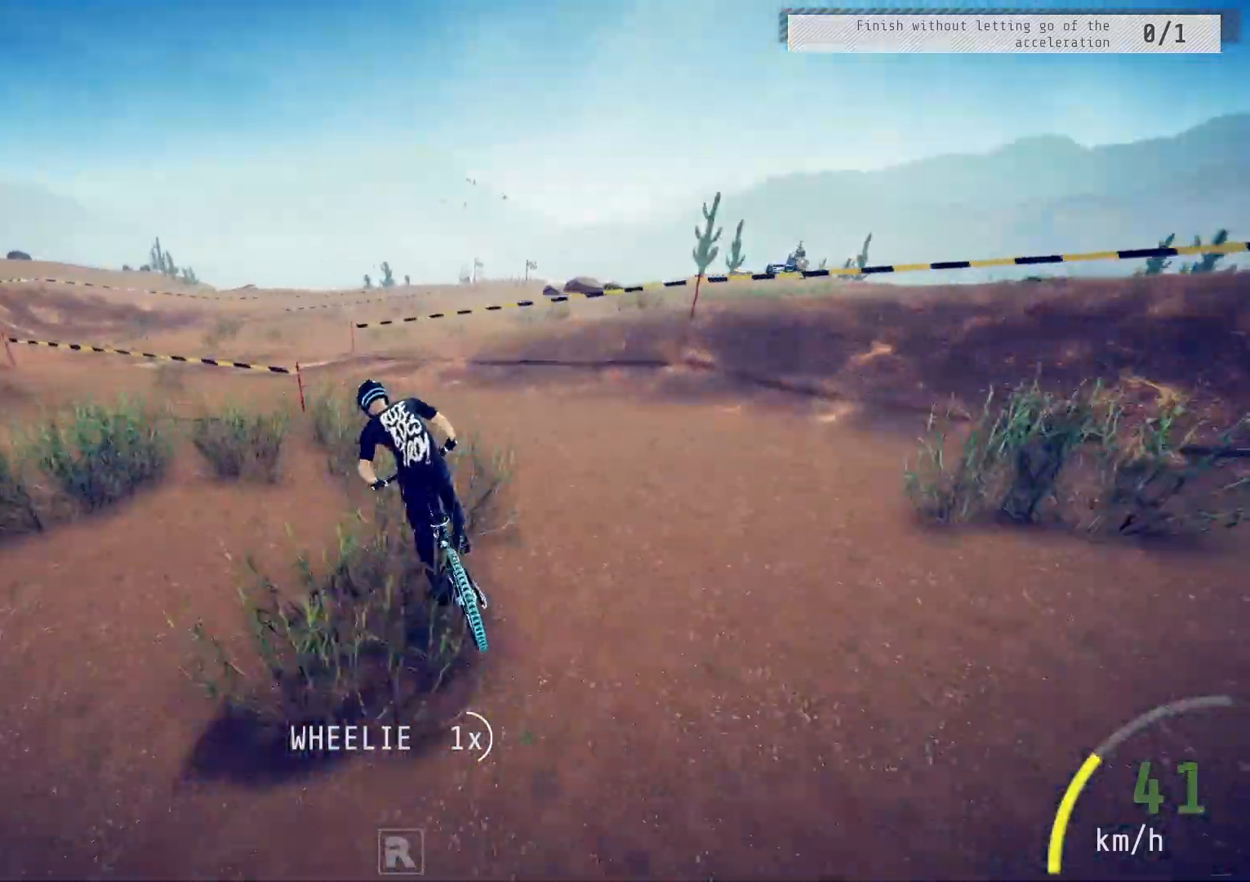
{"buttons": ["R2"], "left_stick": "right", "right_stick": "center", "events": [[167, "right_stick", "down"], [250, "left_stick", "center"], [417, "left_stick", "right"], [450, "right_stick", "center"]]}
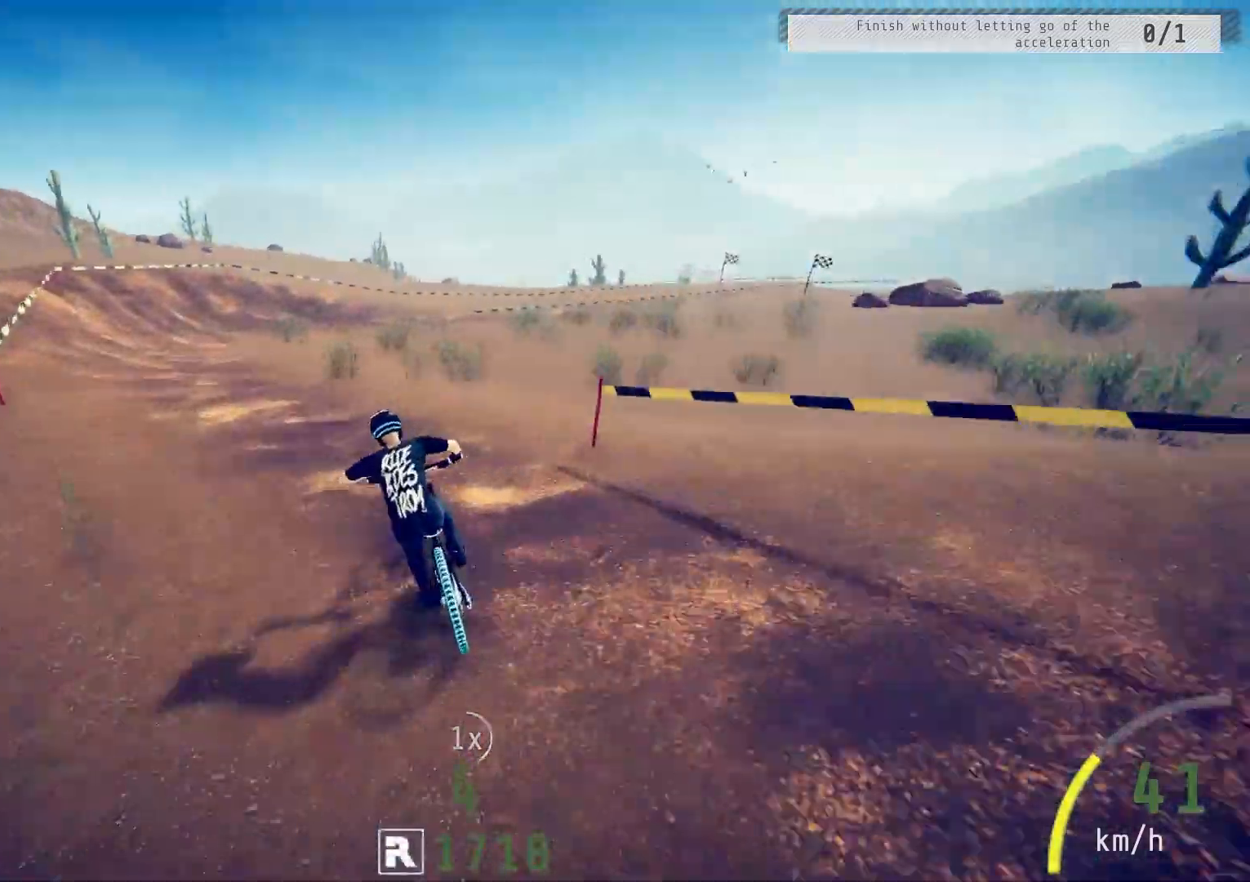
{"buttons": ["R2"], "left_stick": "up-right", "right_stick": "down", "events": [[400, "left_stick", "center"], [483, "left_stick", "up-right"], [483, "right_stick", "down"]]}
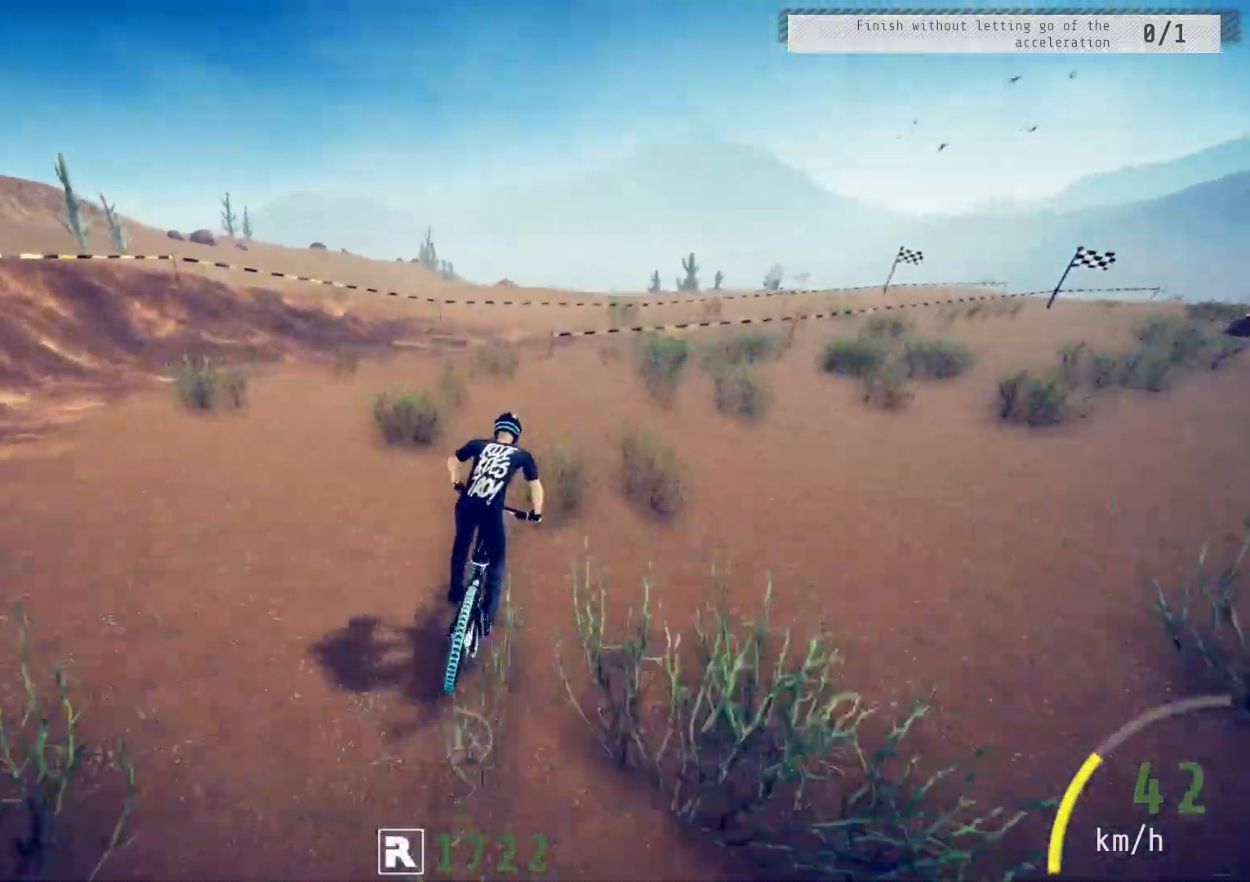
{"buttons": ["R2"], "left_stick": "up-right", "right_stick": "center", "events": [[417, "right_stick", "center"]]}
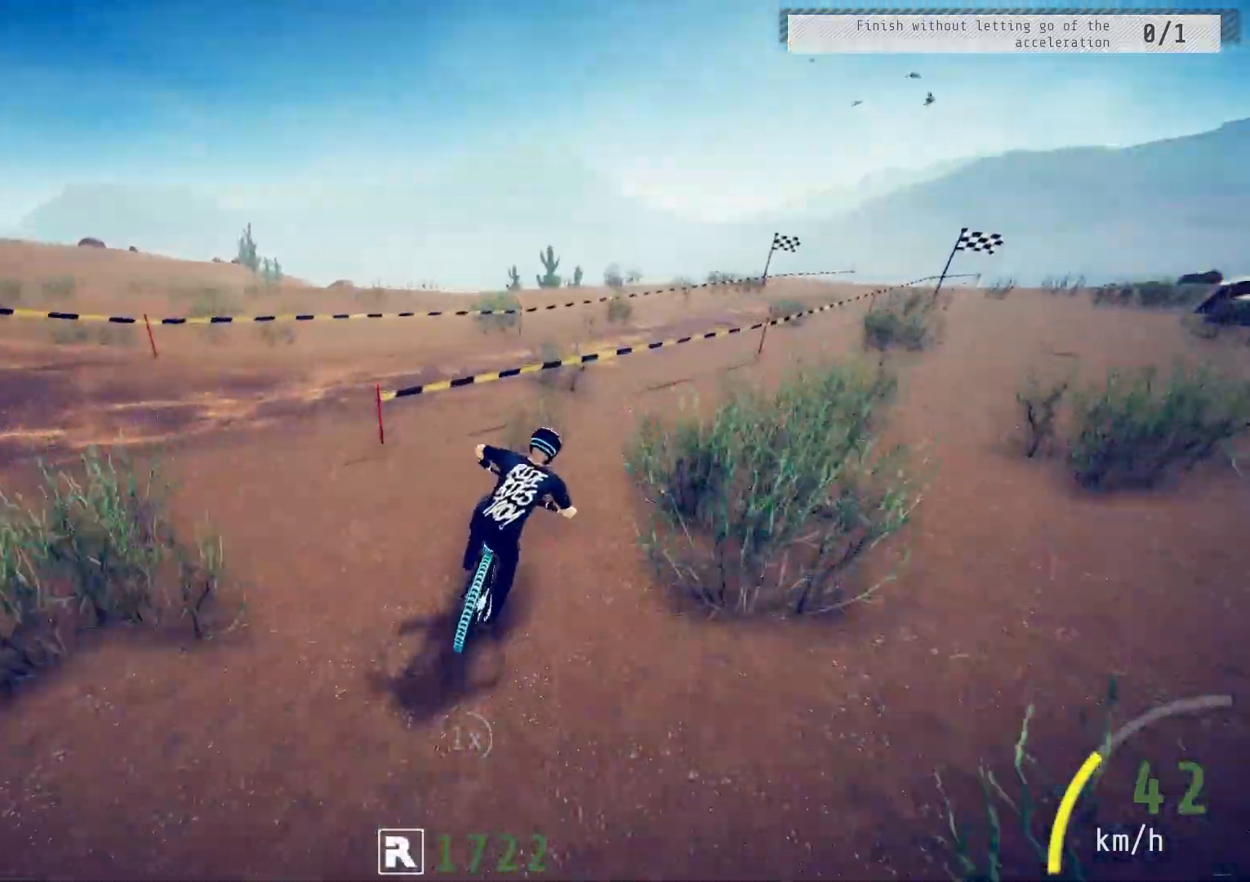
{"buttons": ["R2"], "left_stick": "right", "right_stick": "center", "events": [[250, "left_stick", "center"], [367, "left_stick", "right"]]}
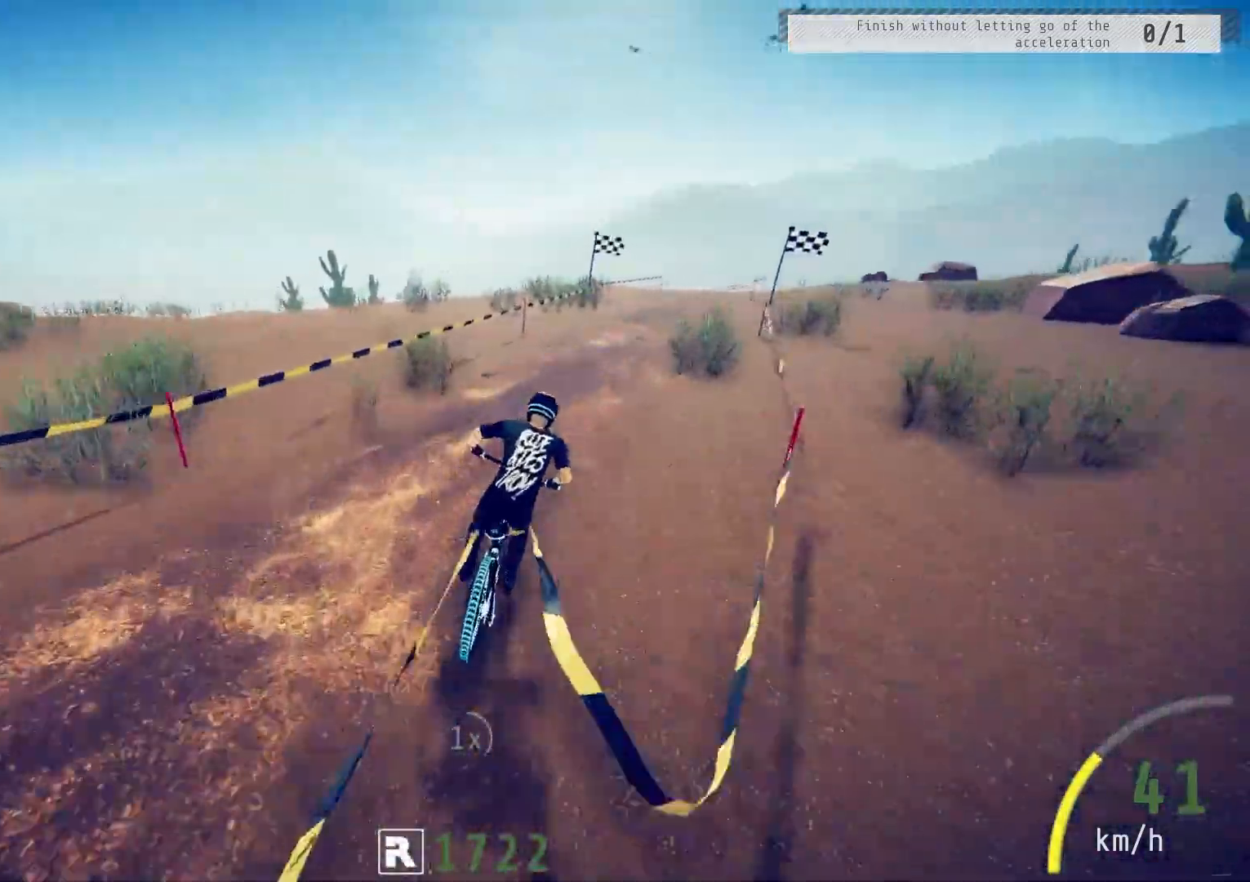
{"buttons": ["R2"], "left_stick": "down-right", "right_stick": "center", "events": [[117, "left_stick", "center"], [400, "left_stick", "down-right"]]}
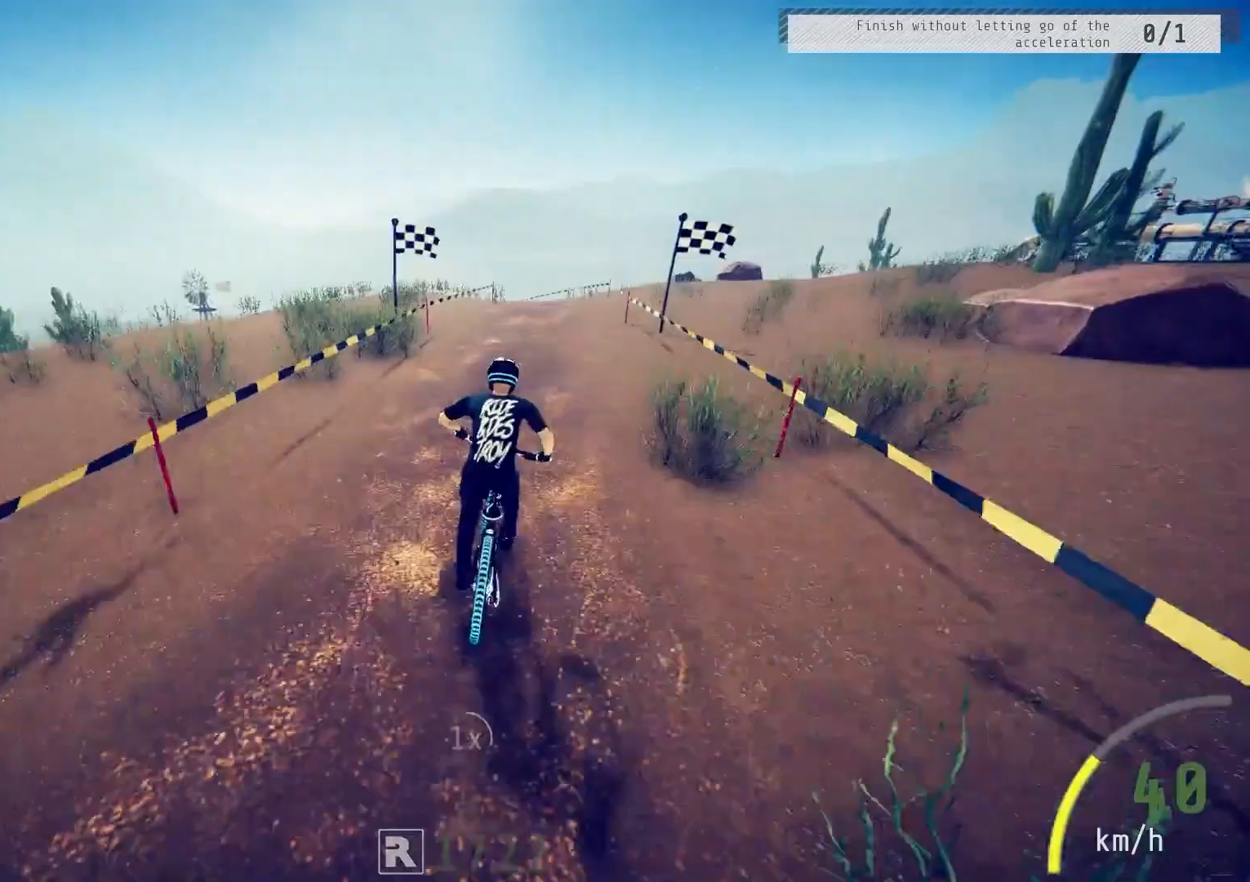
{"buttons": ["R2"], "left_stick": "down", "right_stick": "up", "events": [[17, "left_stick", "down"], [117, "right_stick", "up"]]}
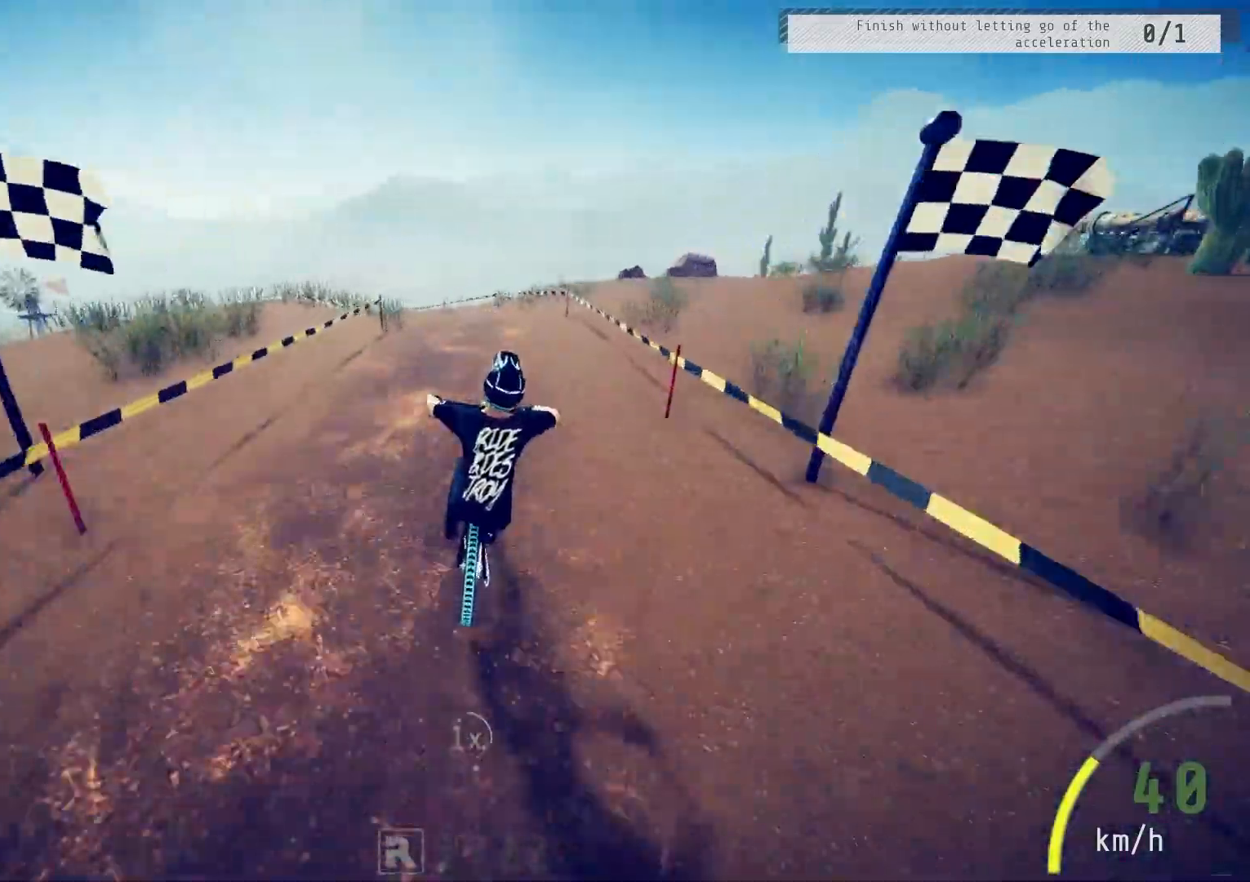
{"buttons": ["R2"], "left_stick": "down-left", "right_stick": "up", "events": [[217, "left_stick", "down-left"]]}
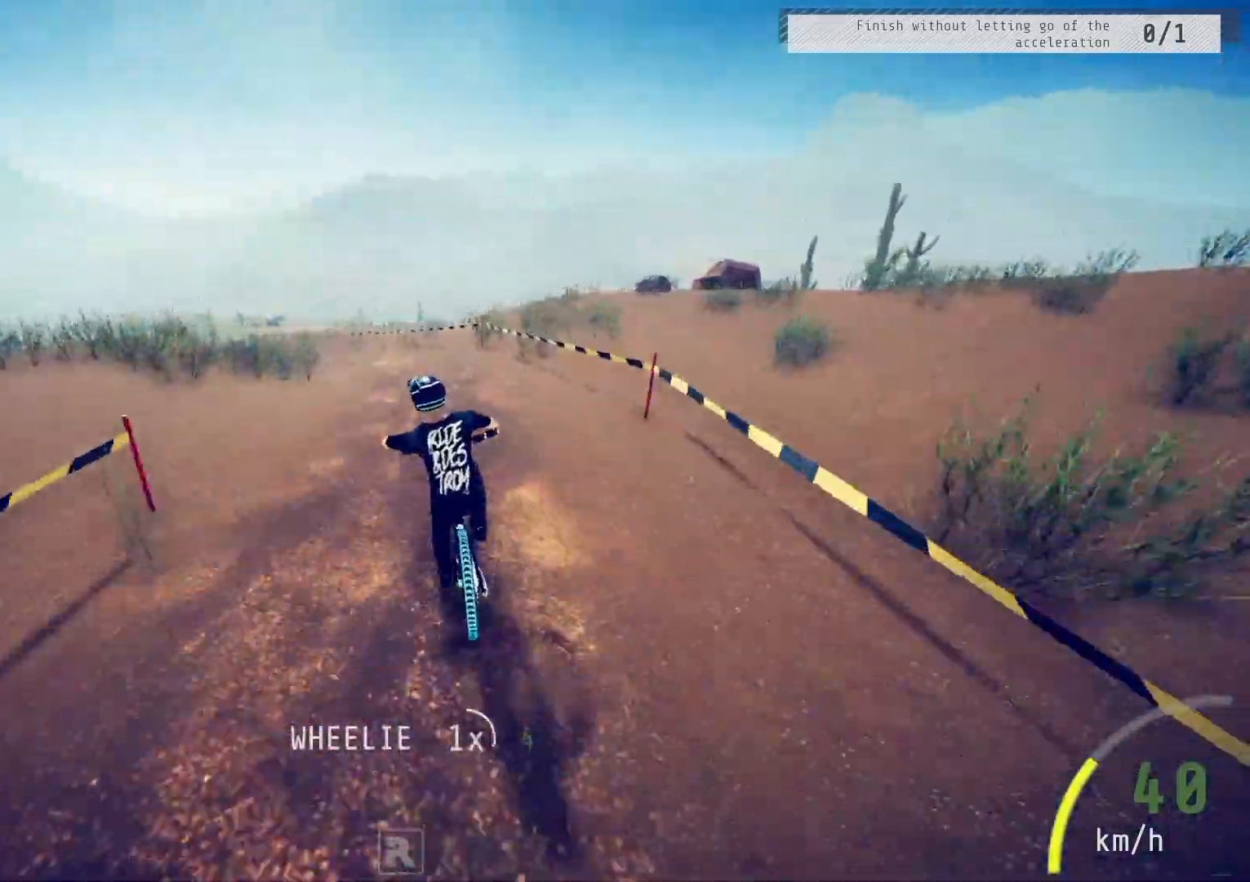
{"buttons": ["R2"], "left_stick": "left", "right_stick": "down", "events": [[67, "right_stick", "center"], [83, "left_stick", "left"], [350, "left_stick", "center"], [400, "right_stick", "down"], [450, "left_stick", "left"]]}
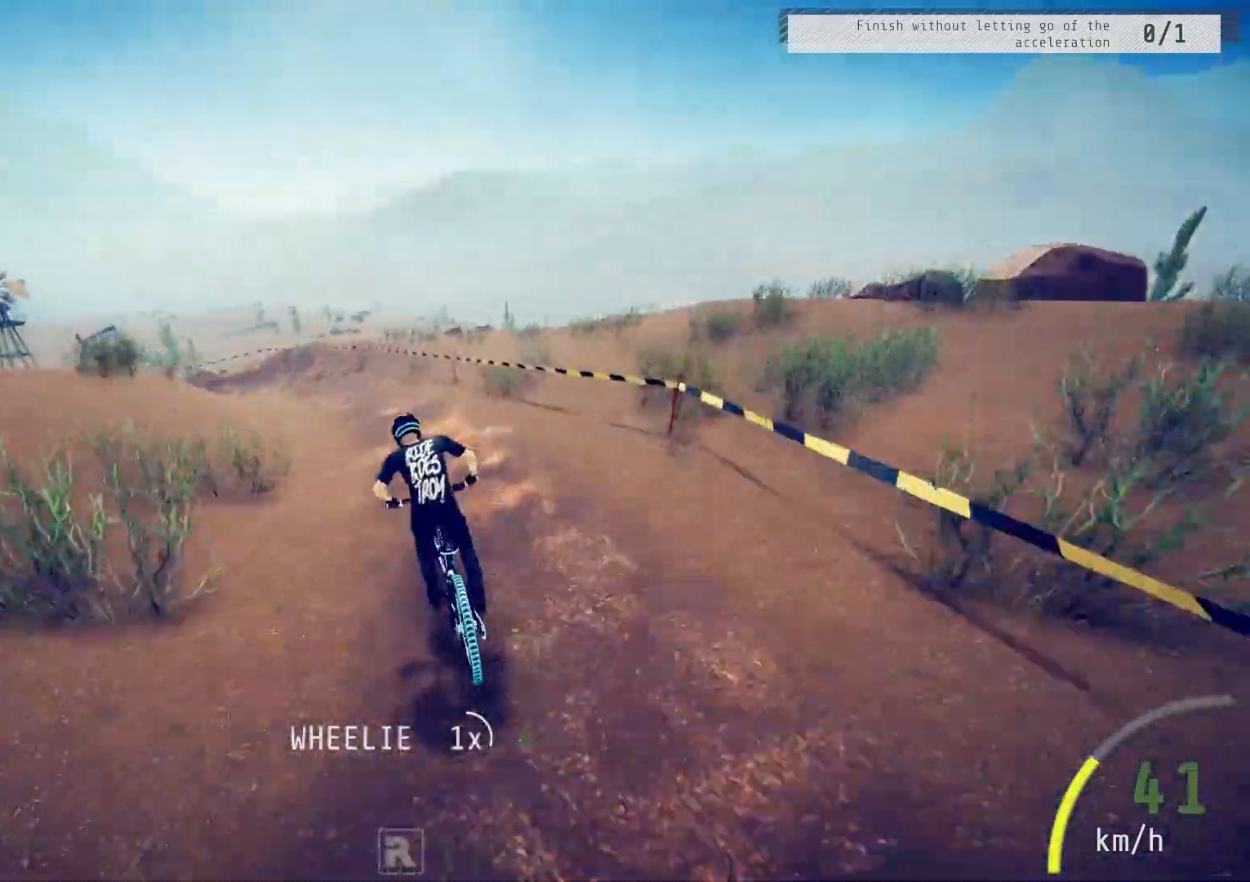
{"buttons": ["R2"], "left_stick": "left", "right_stick": "center", "events": [[117, "left_stick", "center"], [200, "left_stick", "left"], [250, "right_stick", "center"], [350, "left_stick", "center"], [417, "left_stick", "left"]]}
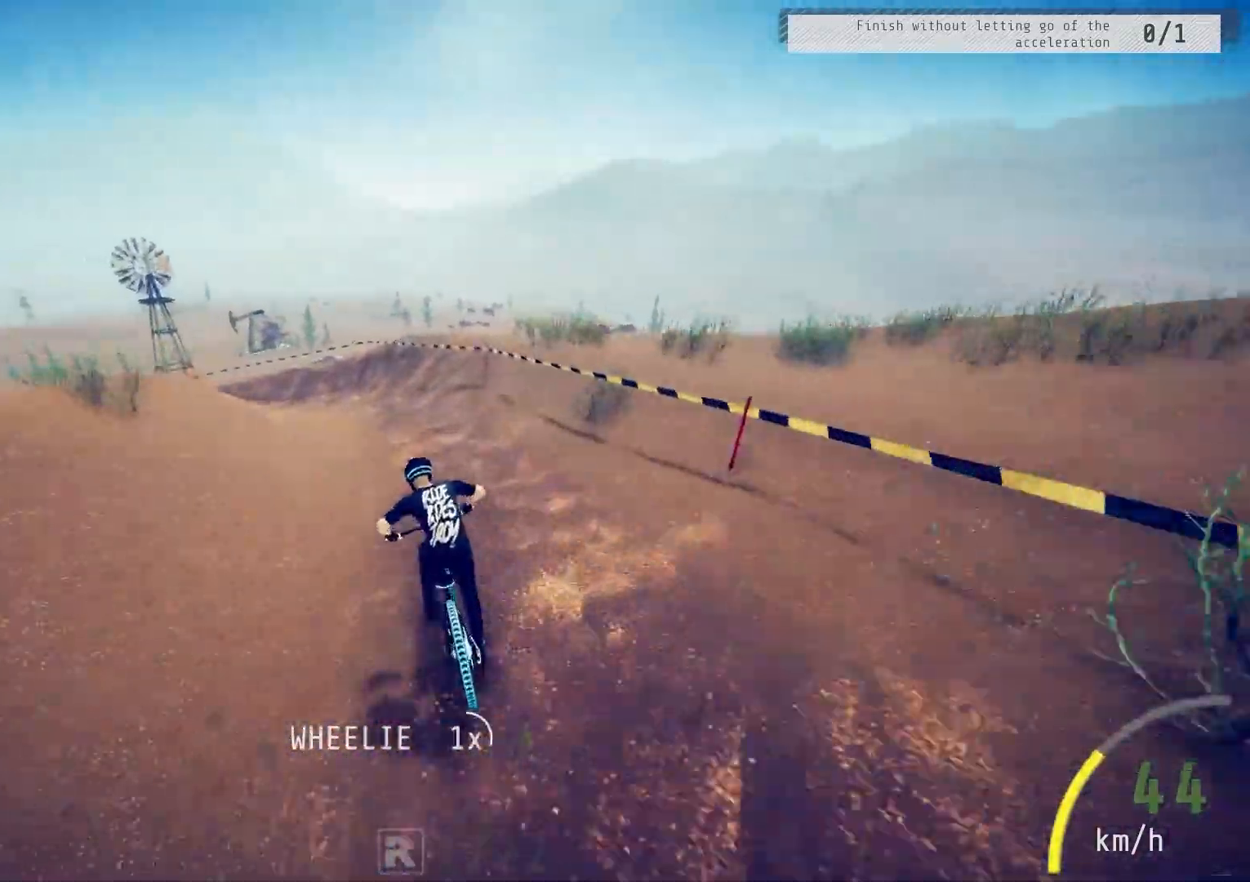
{"buttons": ["R2"], "left_stick": "left", "right_stick": "down", "events": [[283, "left_stick", "center"], [400, "left_stick", "left"], [400, "right_stick", "down"]]}
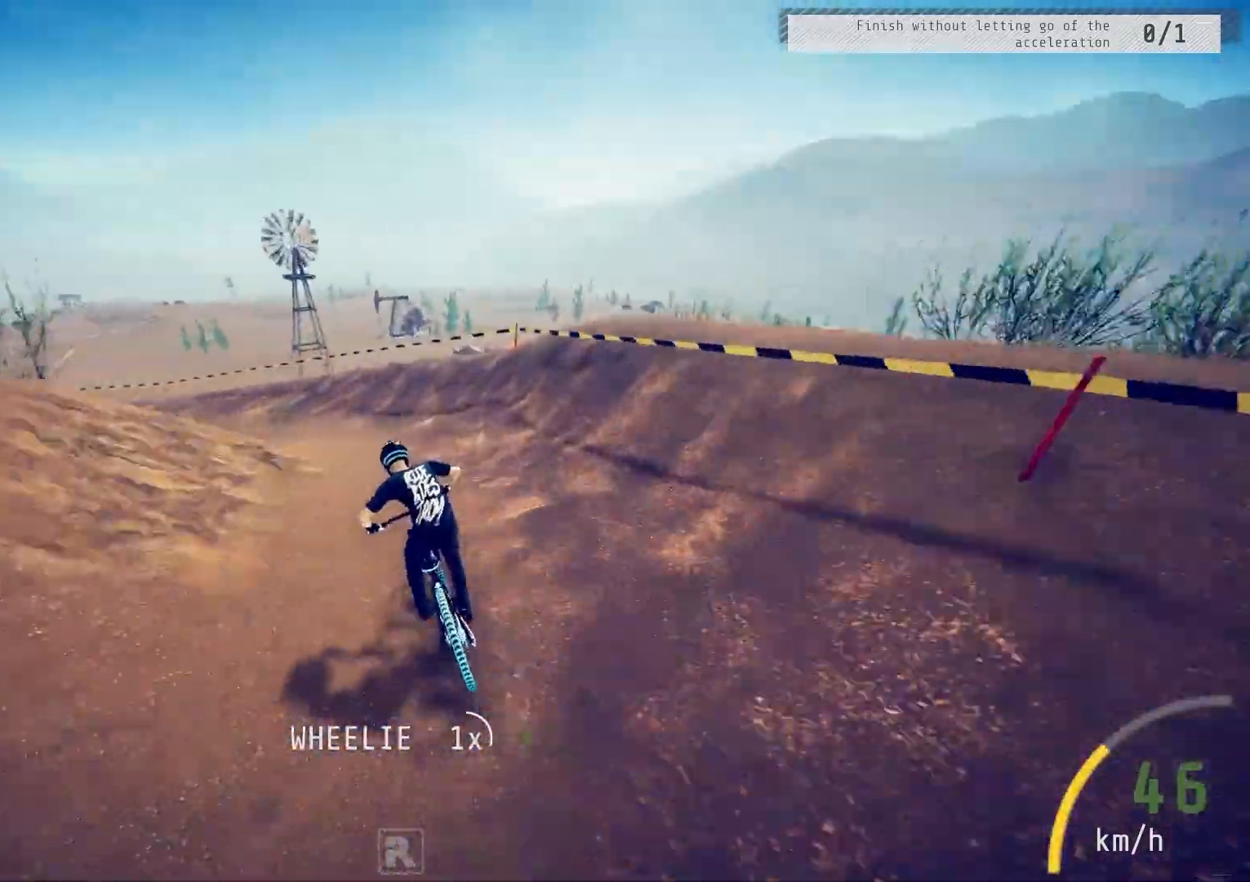
{"buttons": ["R2"], "left_stick": "left", "right_stick": "center", "events": [[183, "right_stick", "center"]]}
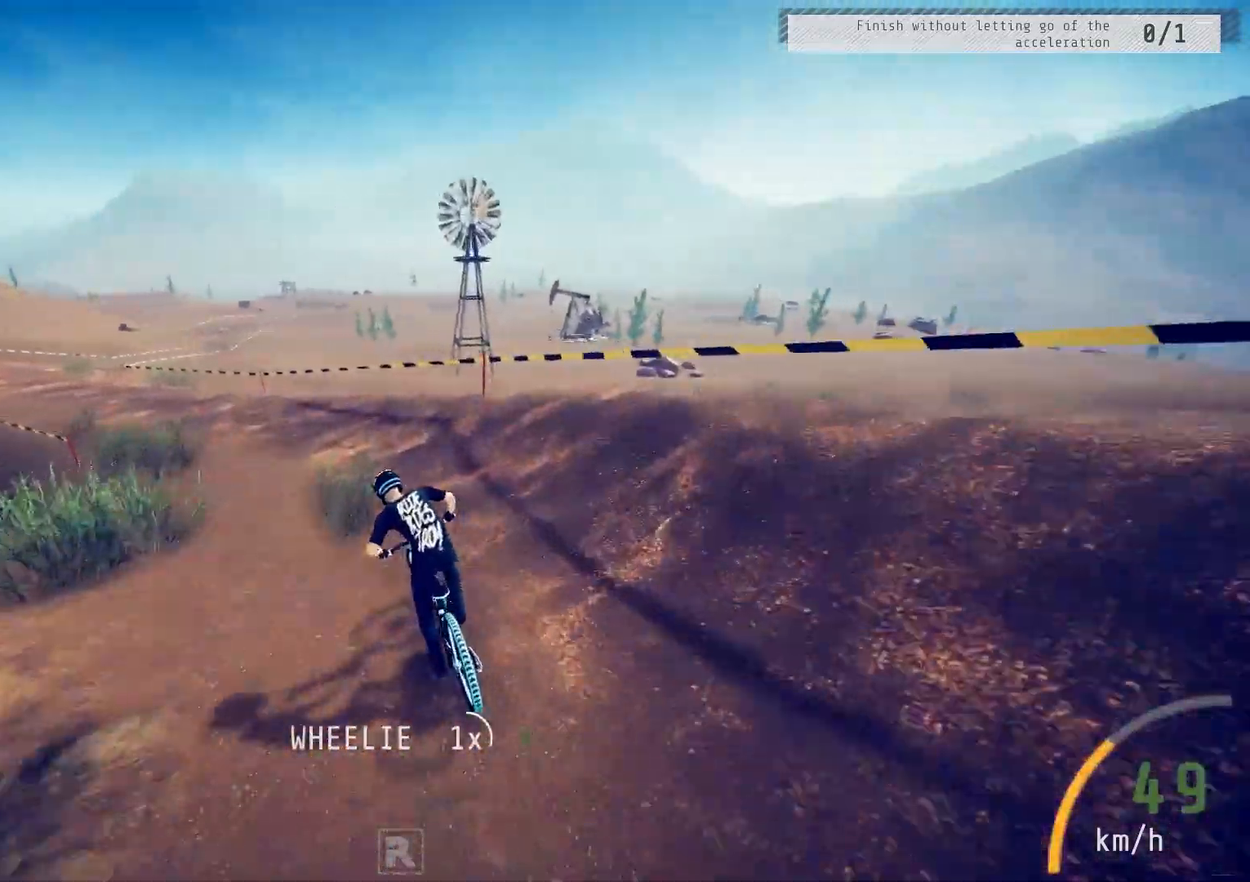
{"buttons": ["R2"], "left_stick": "right", "right_stick": "center", "events": [[400, "left_stick", "center"], [500, "left_stick", "right"]]}
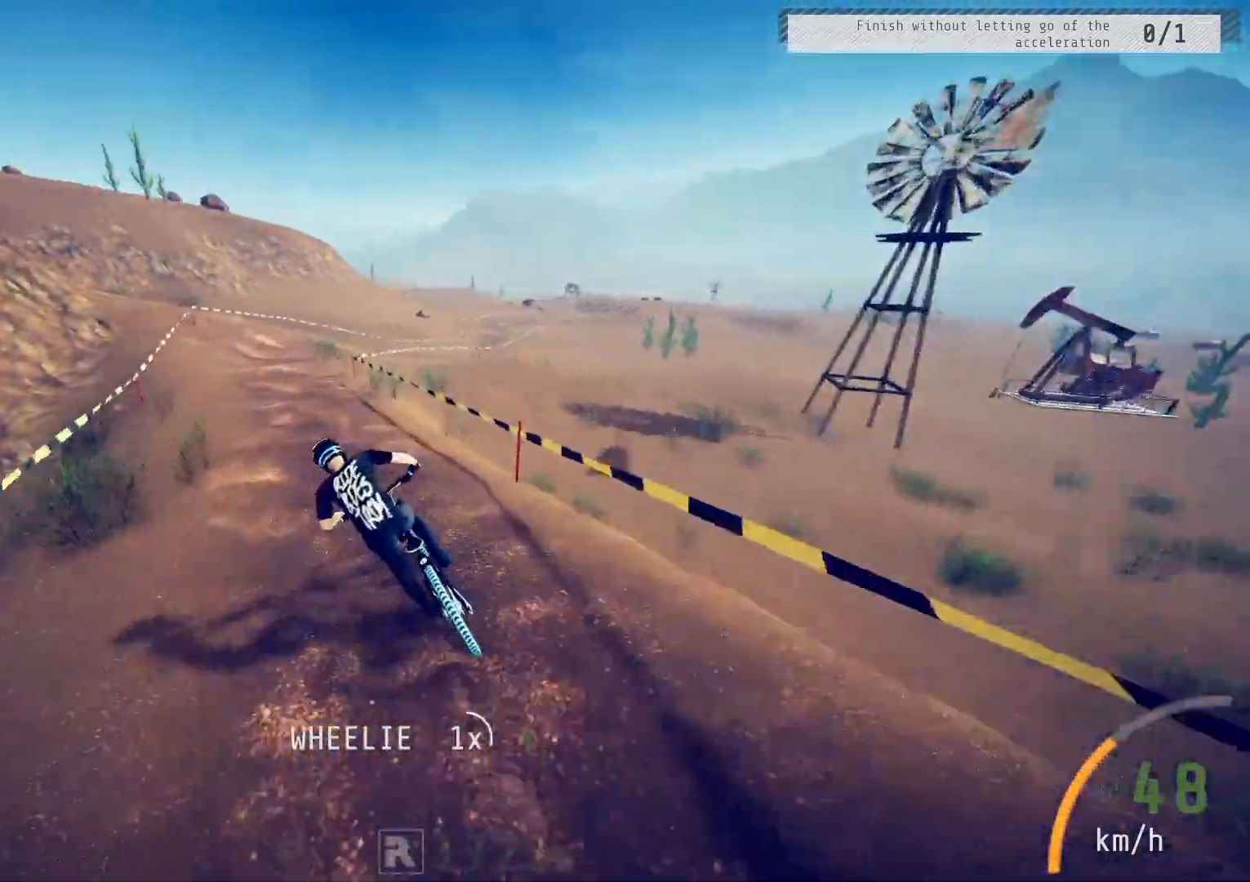
{"buttons": ["R2"], "left_stick": "right", "right_stick": "down", "events": [[267, "right_stick", "down"]]}
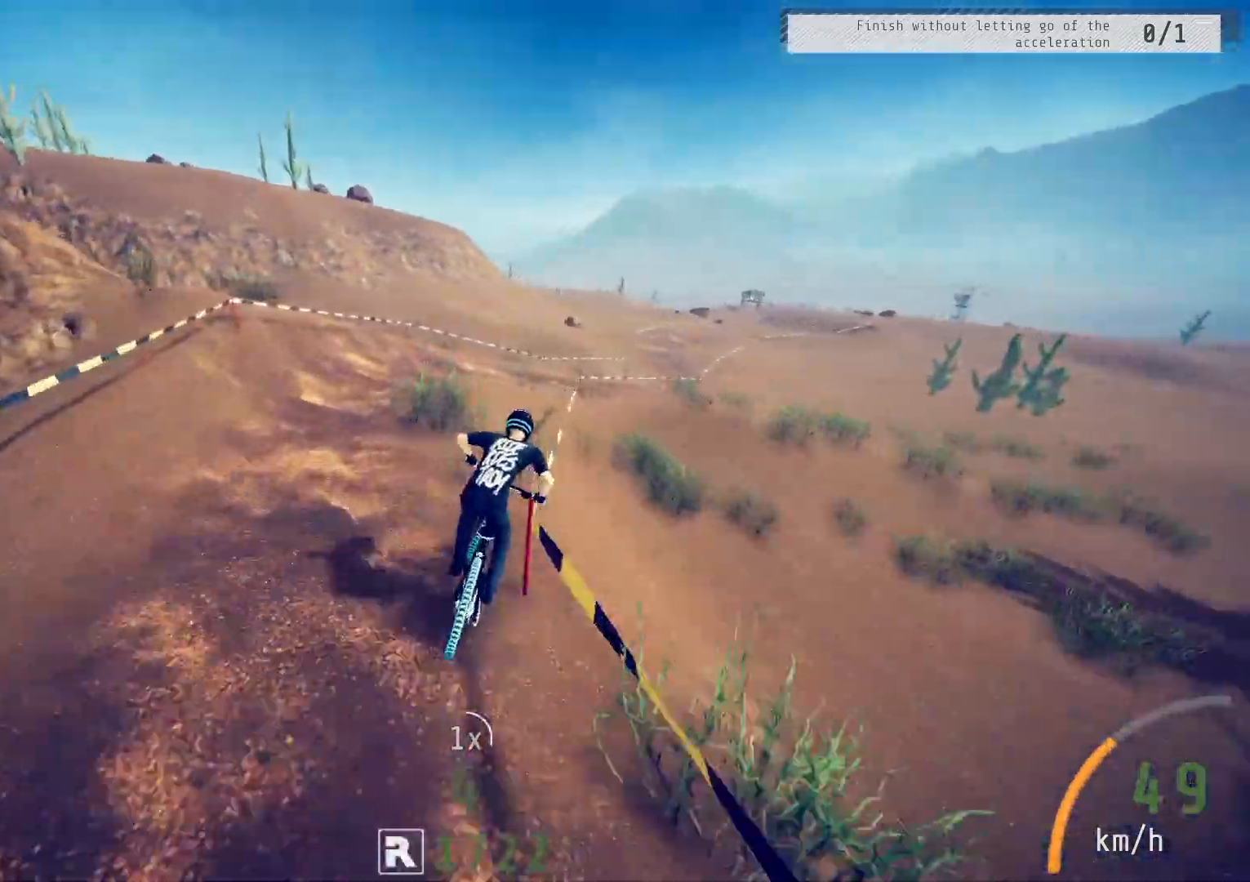
{"buttons": ["R2"], "left_stick": "center", "right_stick": "down", "events": [[117, "left_stick", "center"], [167, "right_stick", "center"], [250, "left_stick", "right"], [417, "left_stick", "center"], [483, "right_stick", "down"]]}
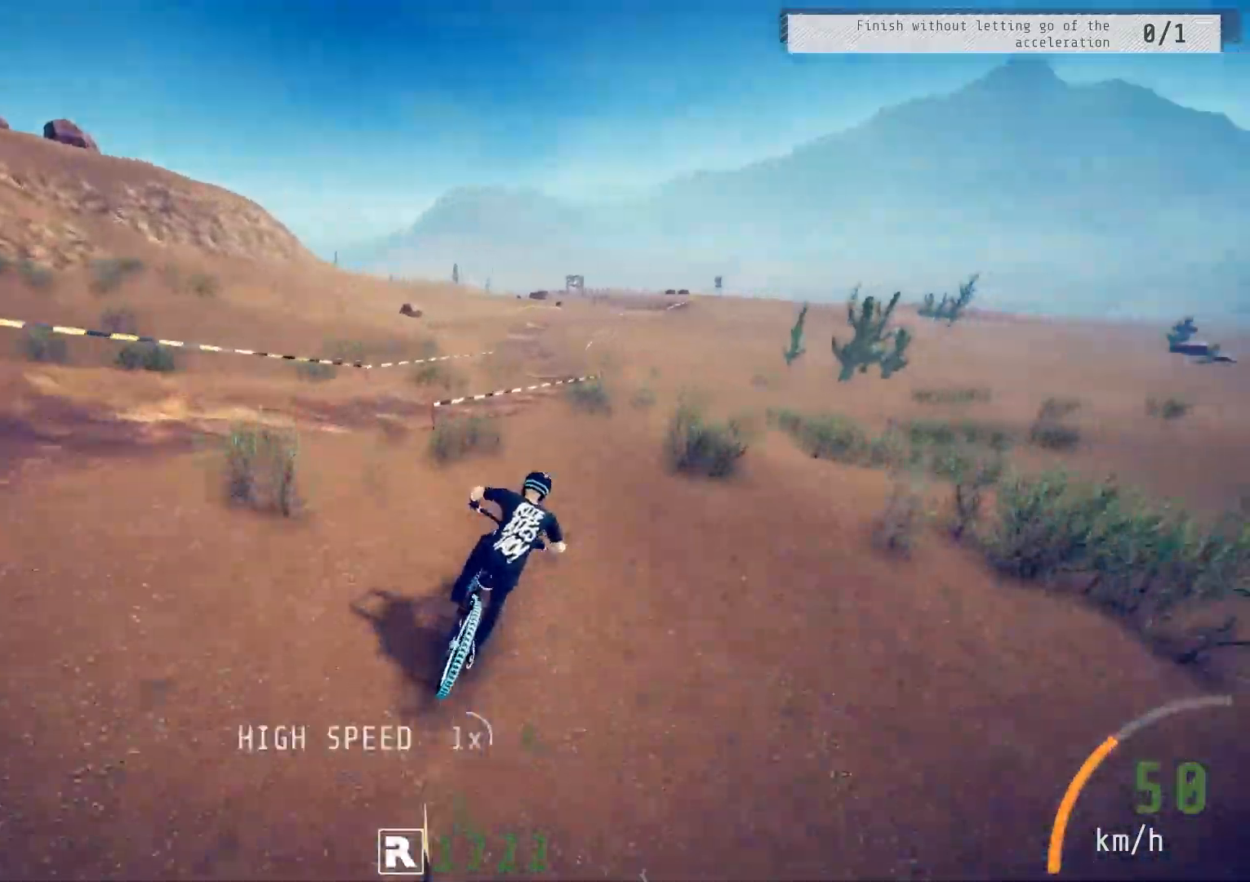
{"buttons": ["R2"], "left_stick": "up-right", "right_stick": "center", "events": [[383, "right_stick", "center"], [433, "left_stick", "up-right"]]}
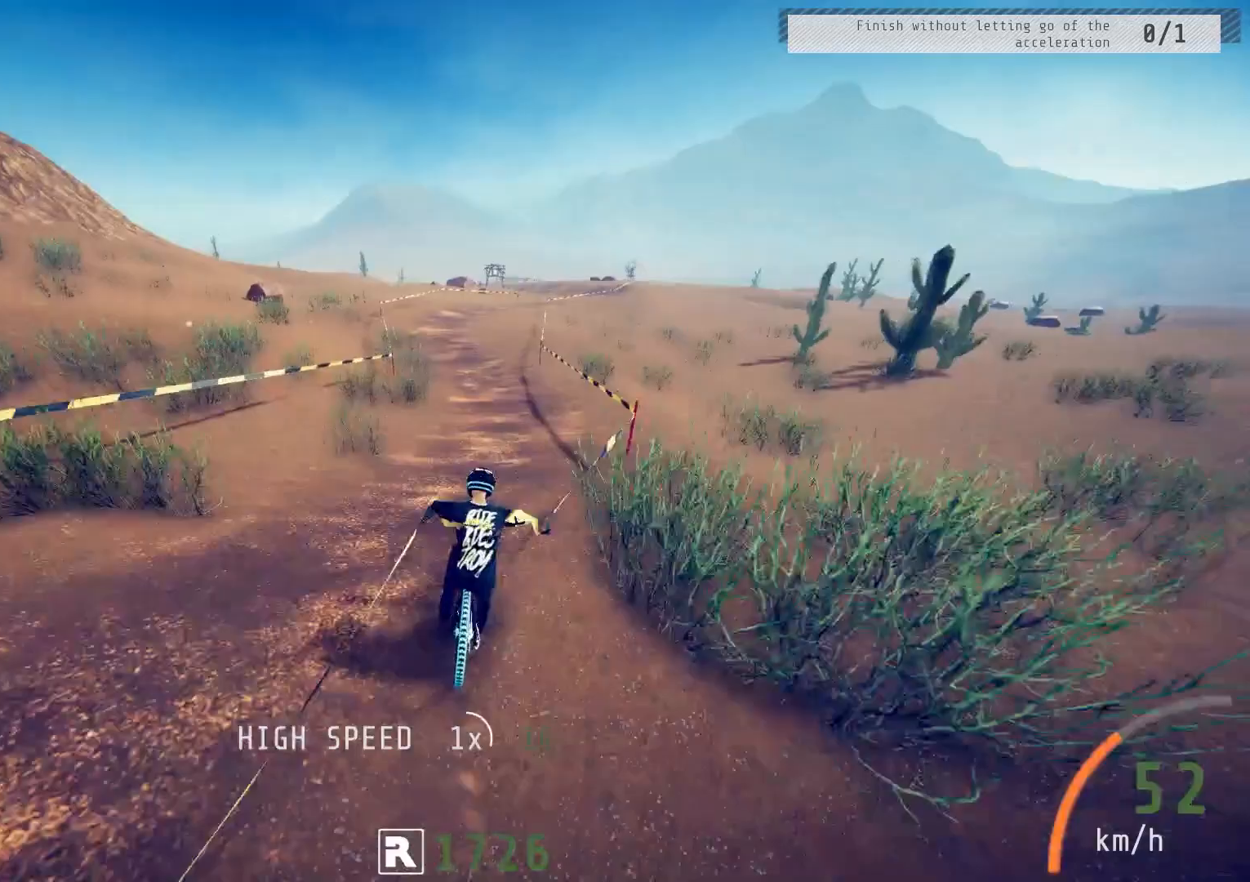
{"buttons": ["R2"], "left_stick": "center", "right_stick": "down", "events": [[67, "left_stick", "center"], [217, "right_stick", "down"]]}